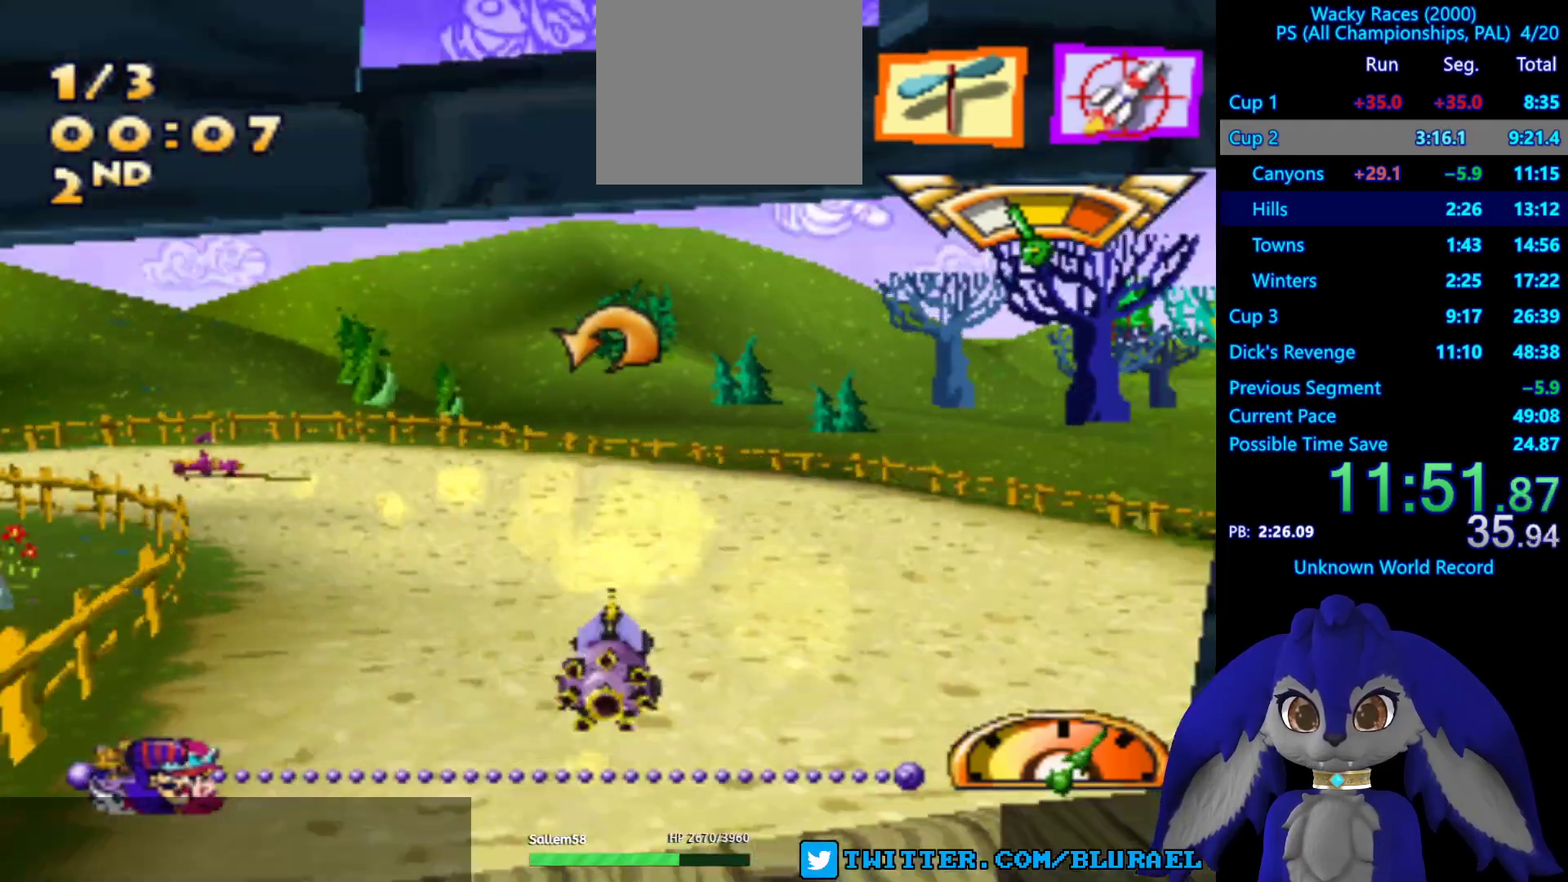
Gameplay with a controller (PlayStation layout); each line is a JSON object with the inputs held at the frame after it. "events" lists button and stick changes between this image and that frame as [ms after this image, input, new state], when the widget could be followed in between. Not read: R3.
{"buttons": ["CROSS"], "left_stick": "left", "right_stick": "center", "events": []}
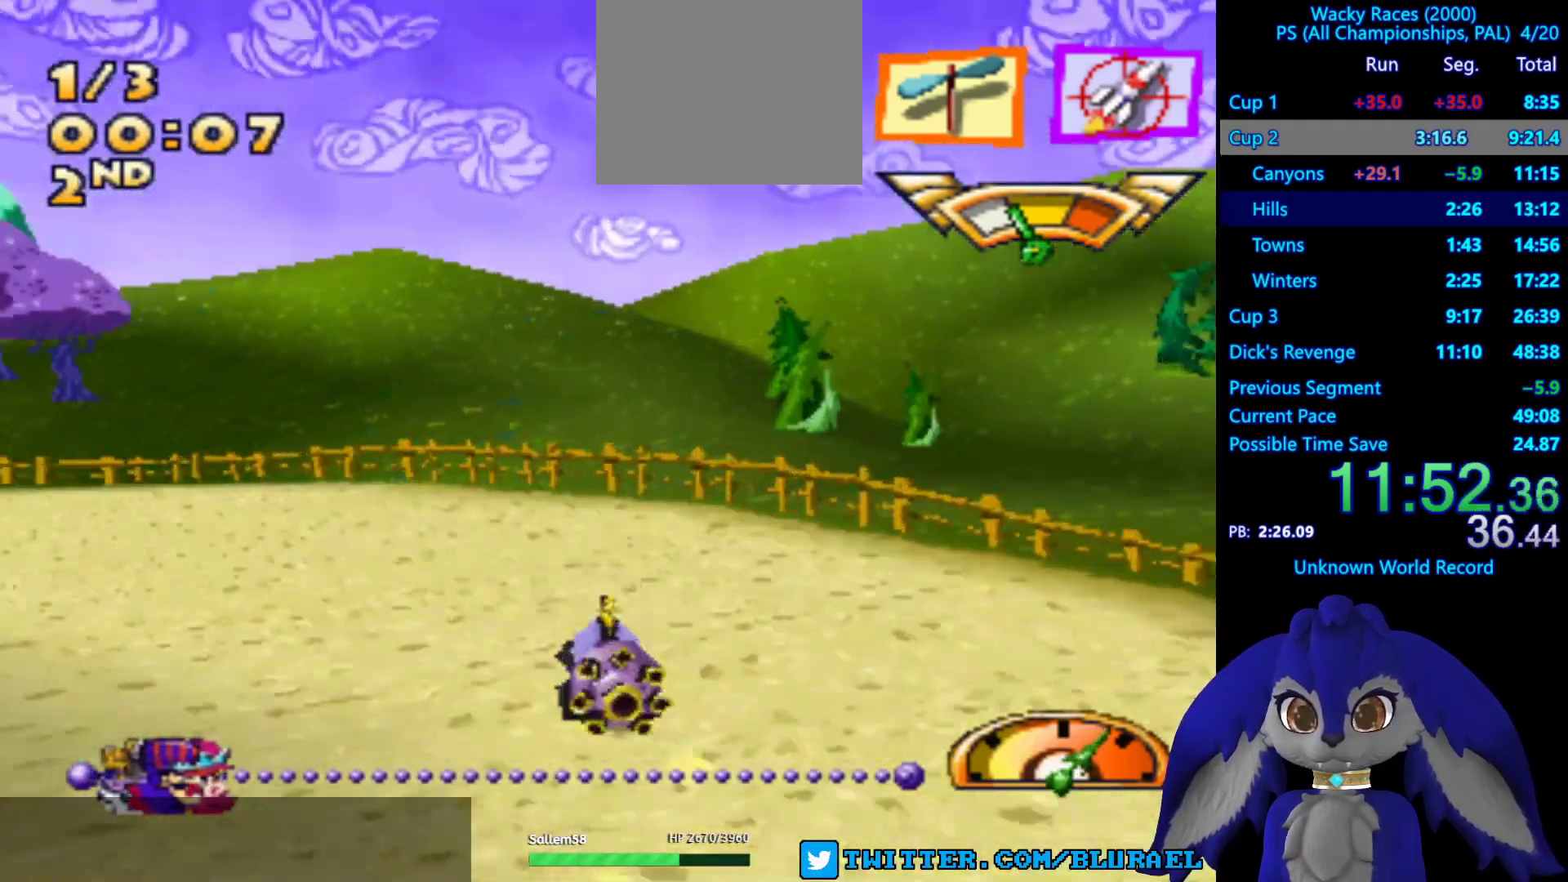
{"buttons": ["CROSS"], "left_stick": "left", "right_stick": "center", "events": []}
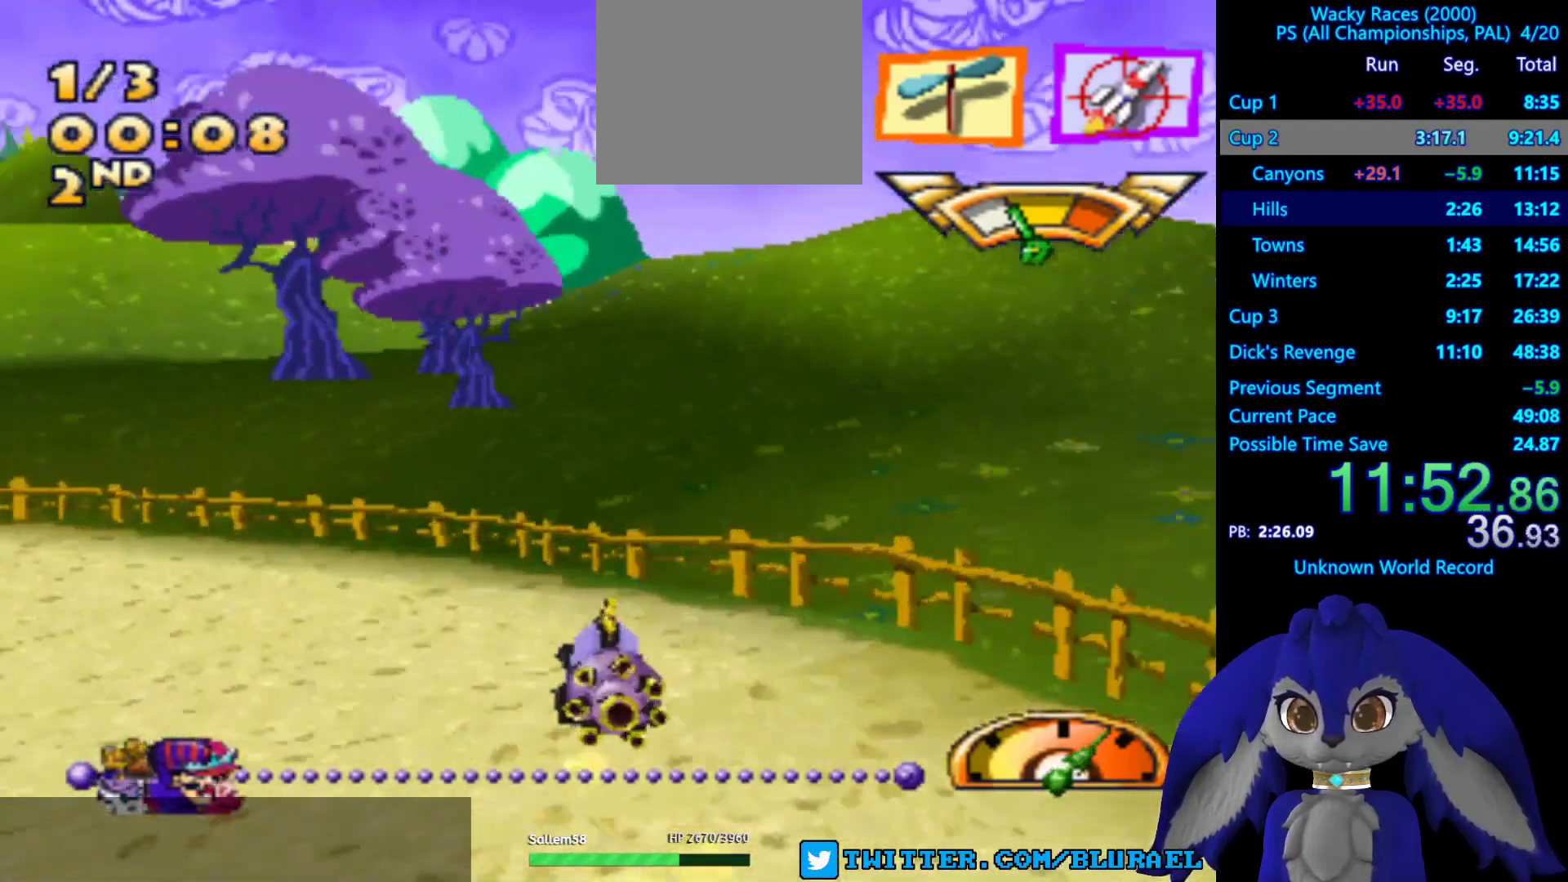
{"buttons": ["CROSS"], "left_stick": "left", "right_stick": "center", "events": []}
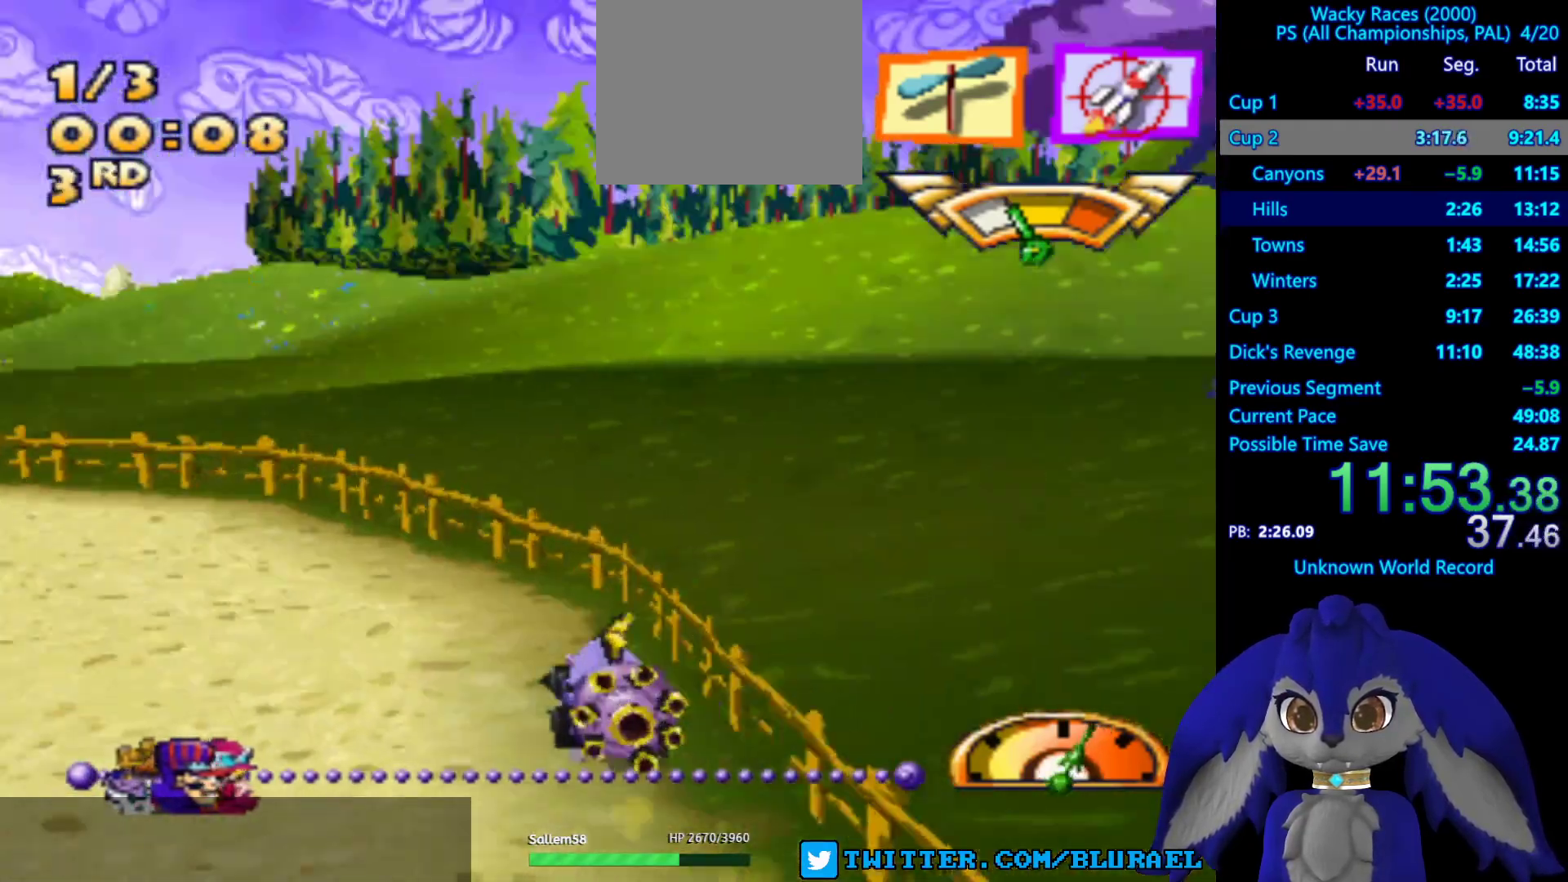
{"buttons": ["CROSS"], "left_stick": "left", "right_stick": "center", "events": []}
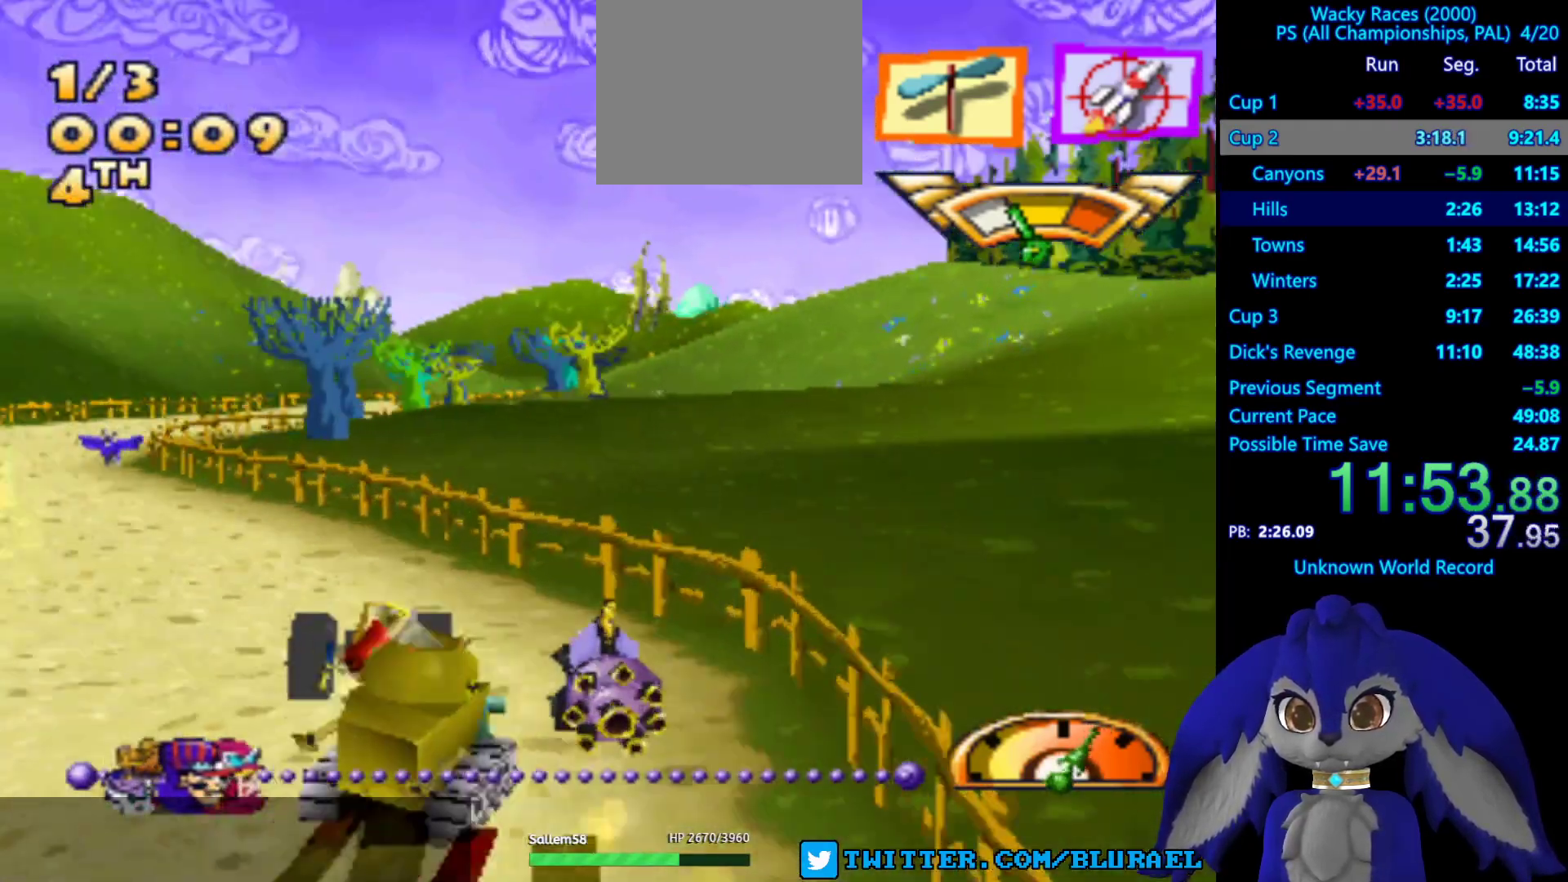
{"buttons": ["CROSS"], "left_stick": "right", "right_stick": "center", "events": [[217, "left_stick", "center"], [500, "left_stick", "right"]]}
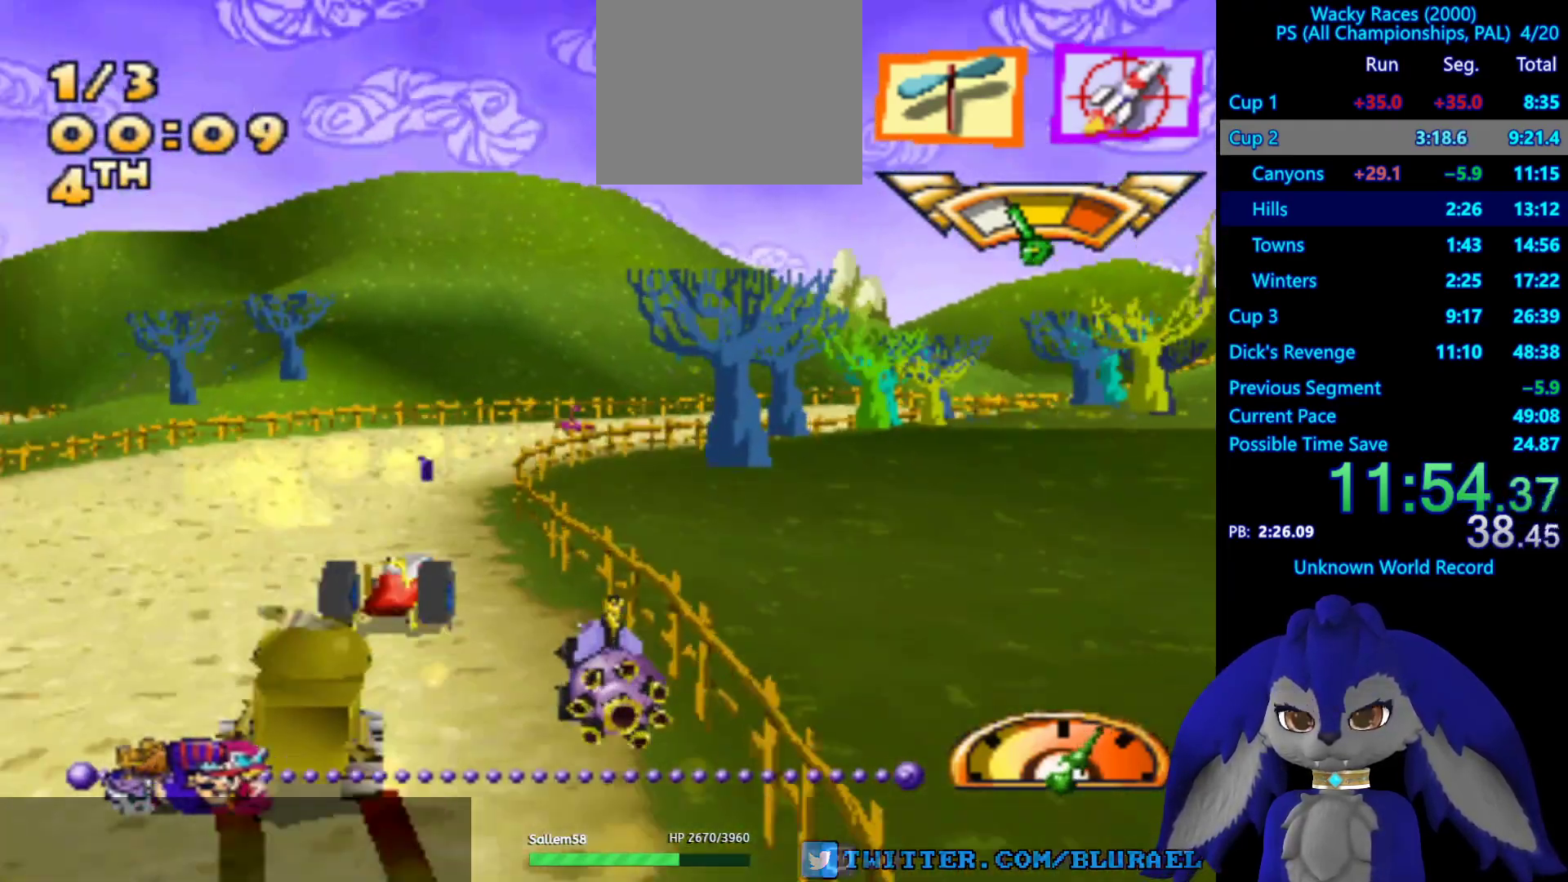
{"buttons": ["SQUARE"], "left_stick": "down-left", "right_stick": "center", "events": [[200, "CROSS", "up"], [217, "left_stick", "down-left"], [383, "SQUARE", "down"]]}
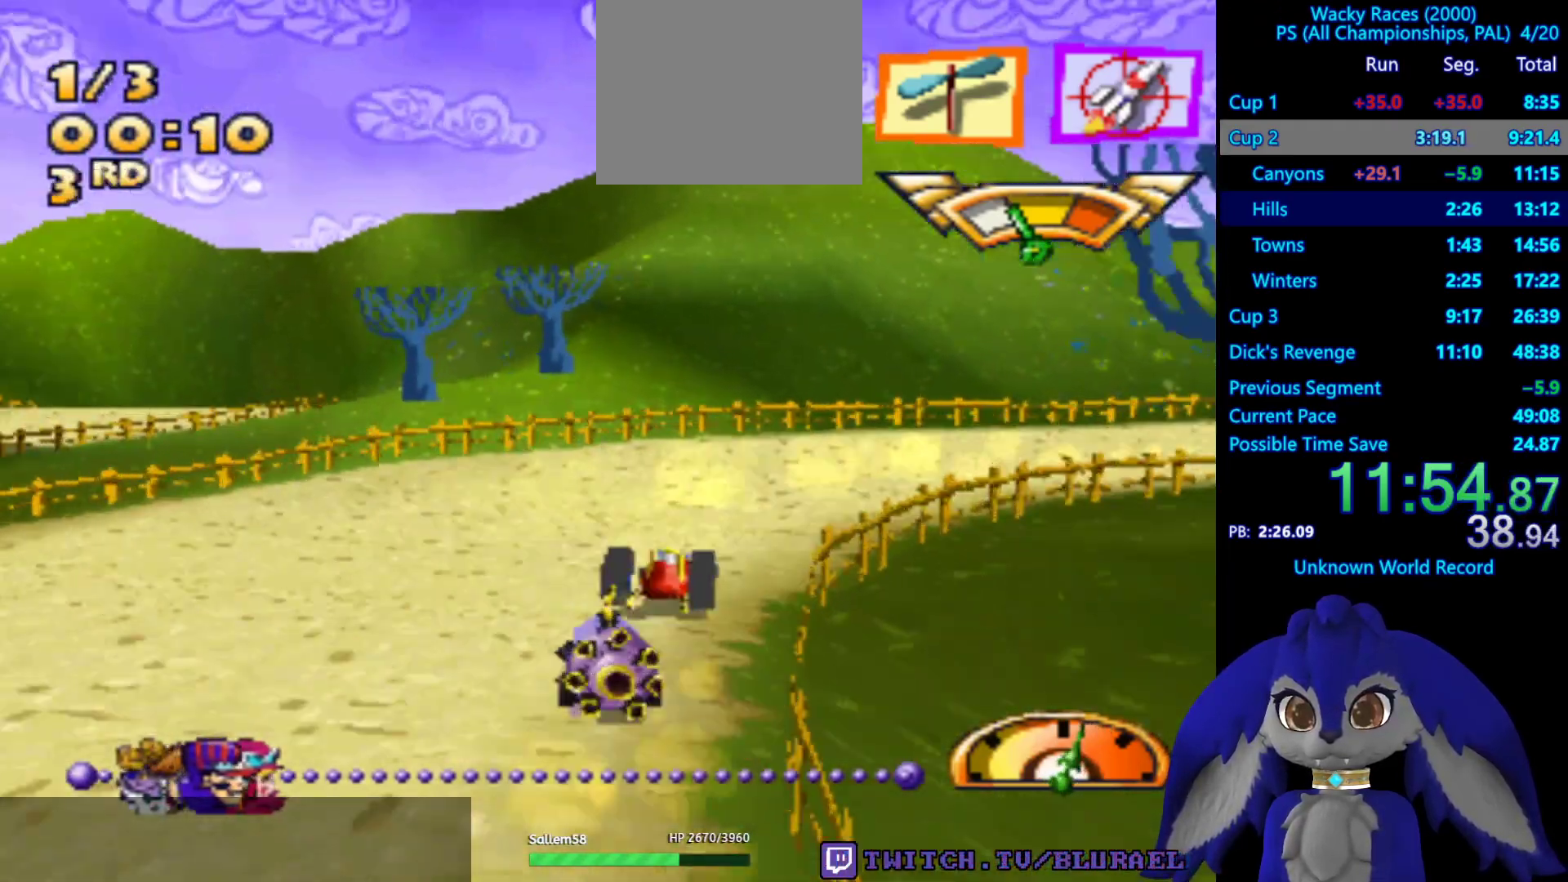
{"buttons": ["SQUARE"], "left_stick": "down-left", "right_stick": "center", "events": []}
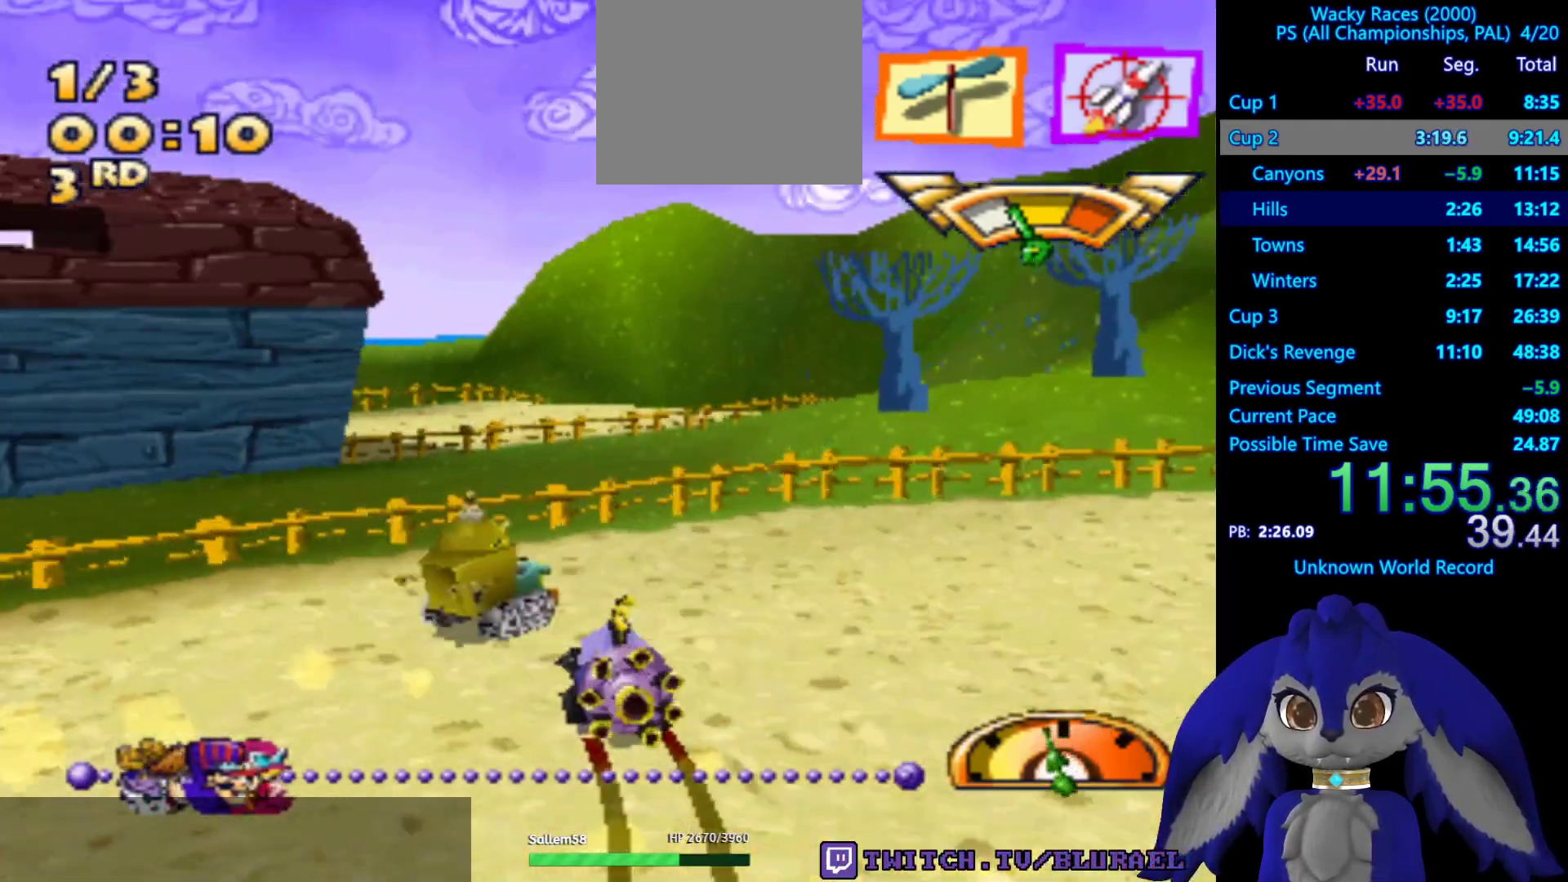
{"buttons": ["CROSS"], "left_stick": "down-left", "right_stick": "center", "events": [[33, "SQUARE", "up"], [417, "CROSS", "down"]]}
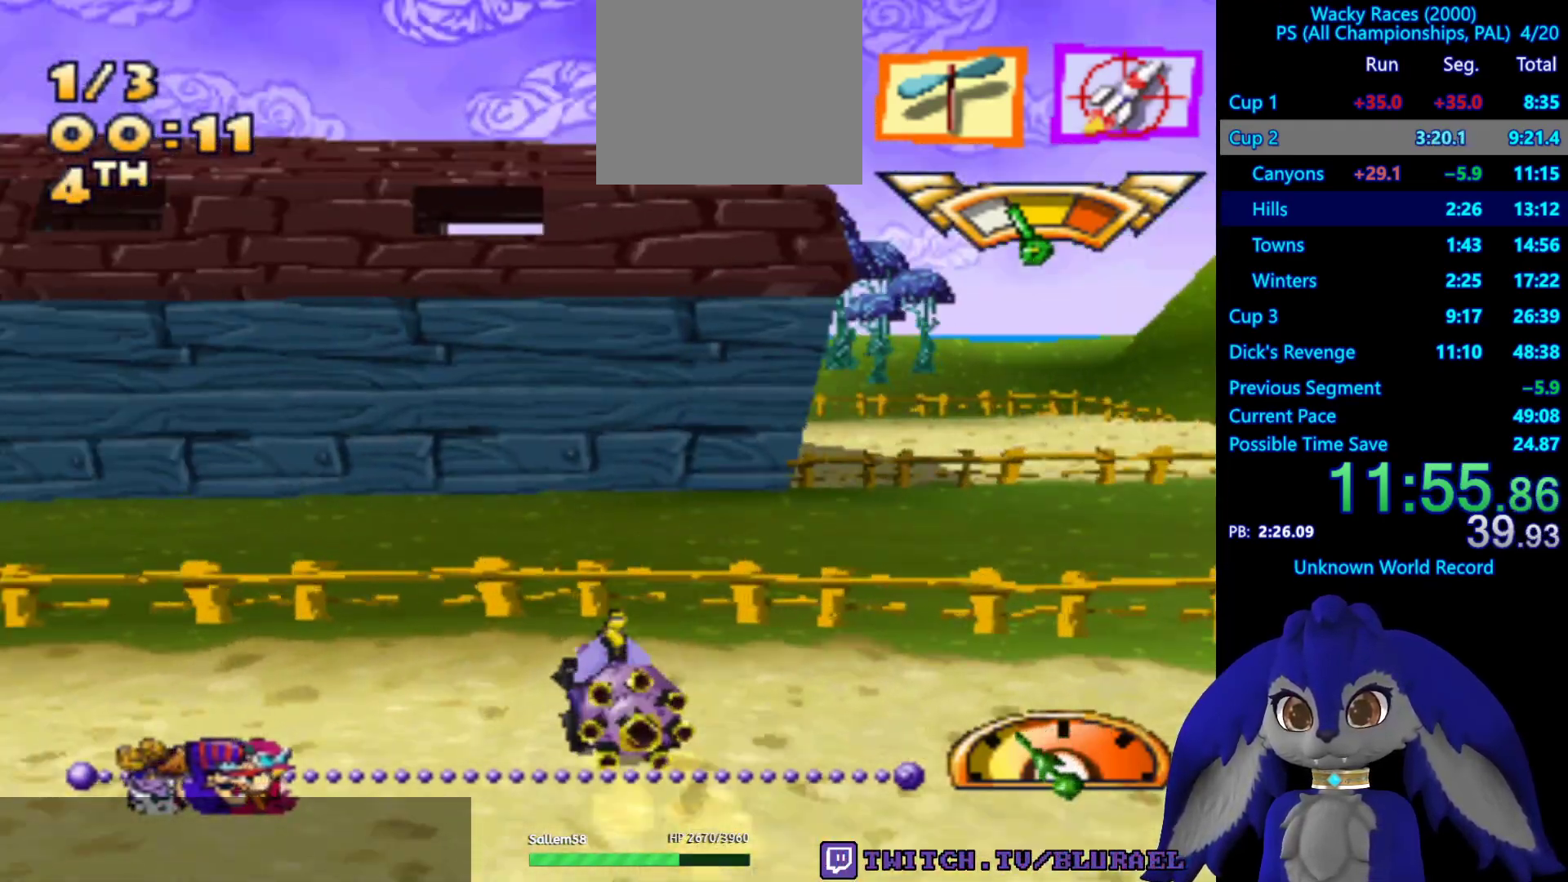
{"buttons": ["CROSS"], "left_stick": "down-left", "right_stick": "center", "events": []}
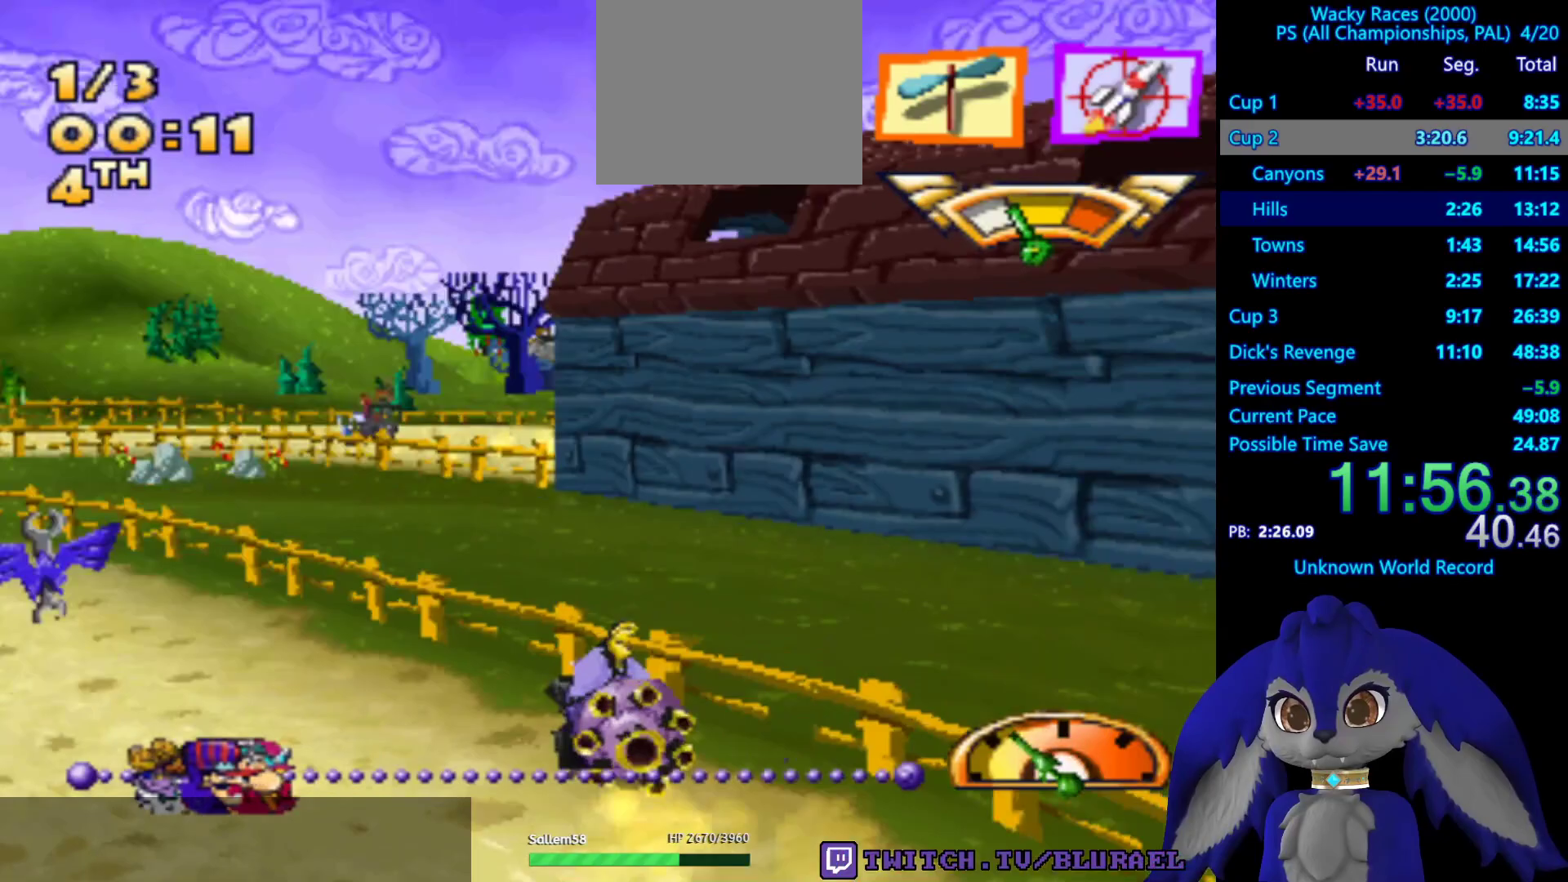
{"buttons": ["SQUARE"], "left_stick": "down-left", "right_stick": "center", "events": [[67, "left_stick", "center"], [300, "left_stick", "down-left"], [383, "CROSS", "up"], [500, "SQUARE", "down"]]}
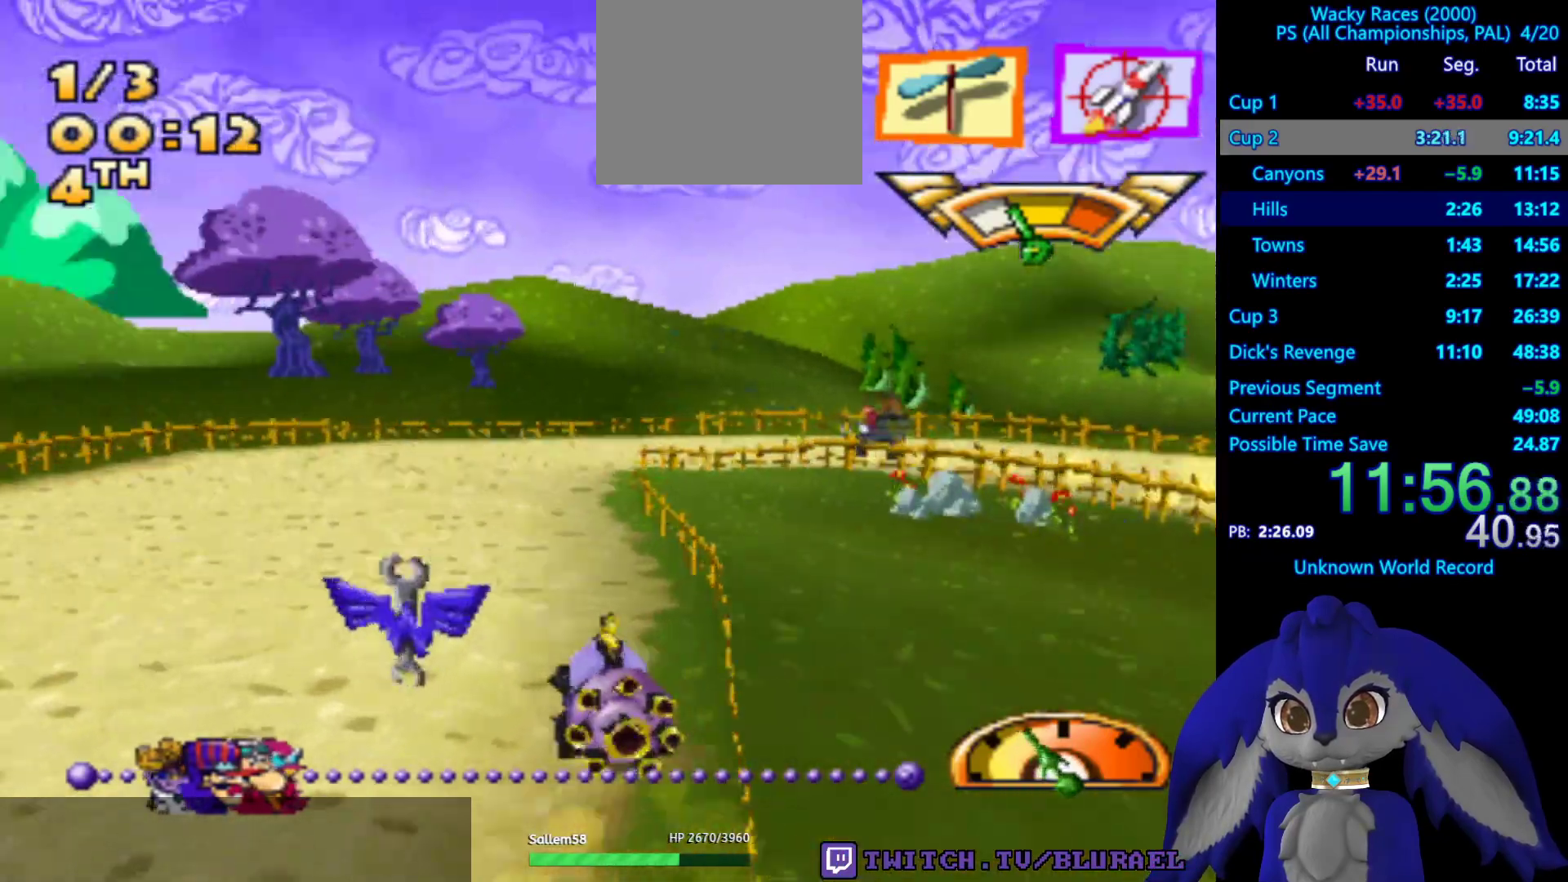
{"buttons": ["SQUARE"], "left_stick": "down-left", "right_stick": "center", "events": []}
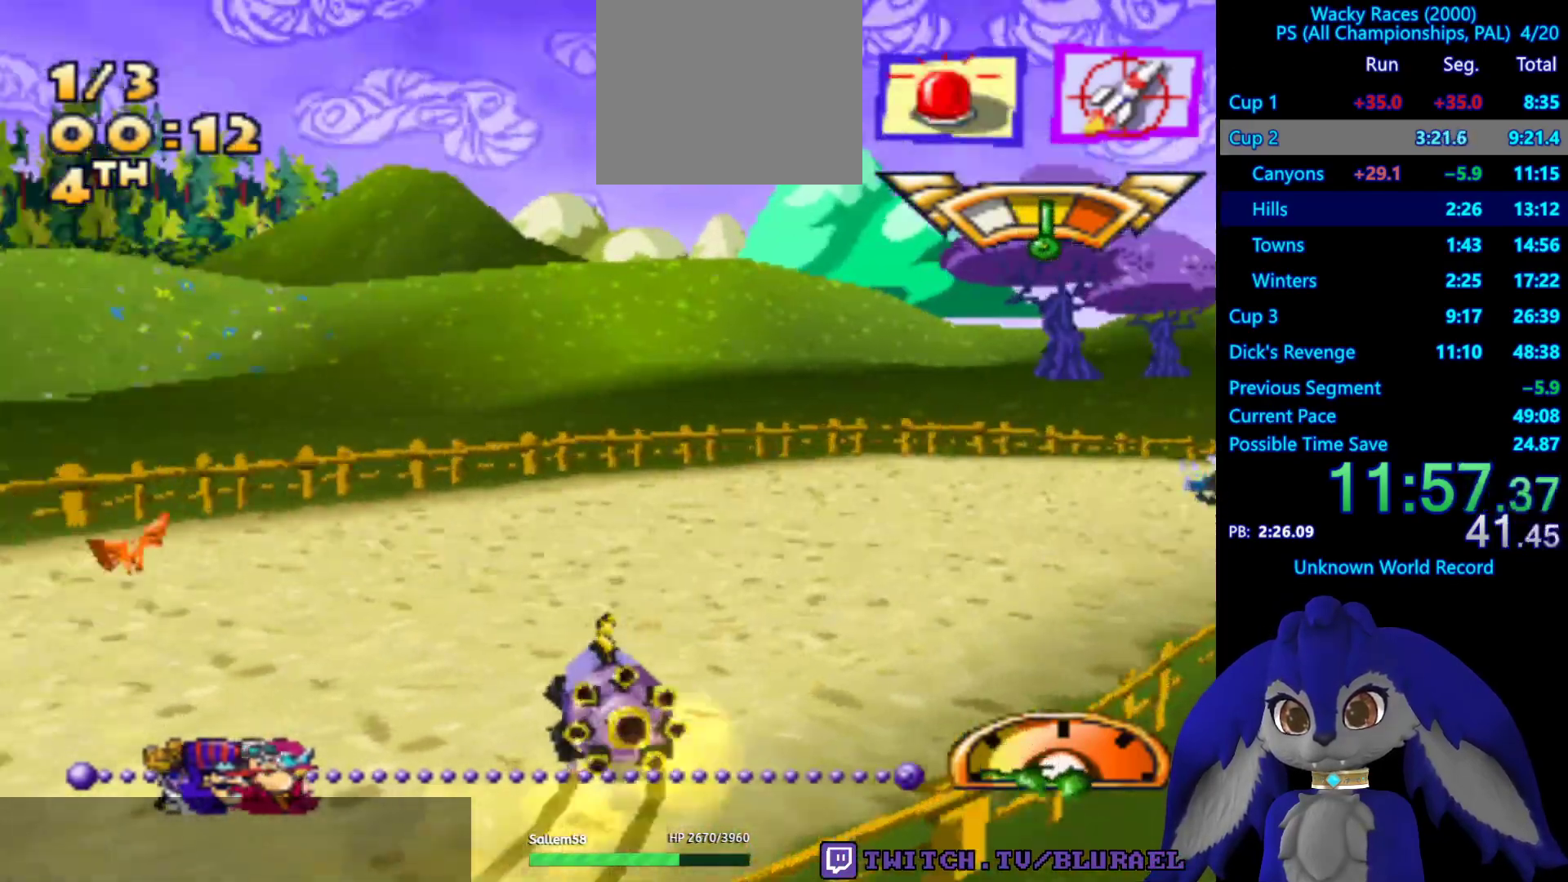
{"buttons": [], "left_stick": "center", "right_stick": "center", "events": [[67, "SQUARE", "up"], [167, "left_stick", "right"], [350, "left_stick", "center"]]}
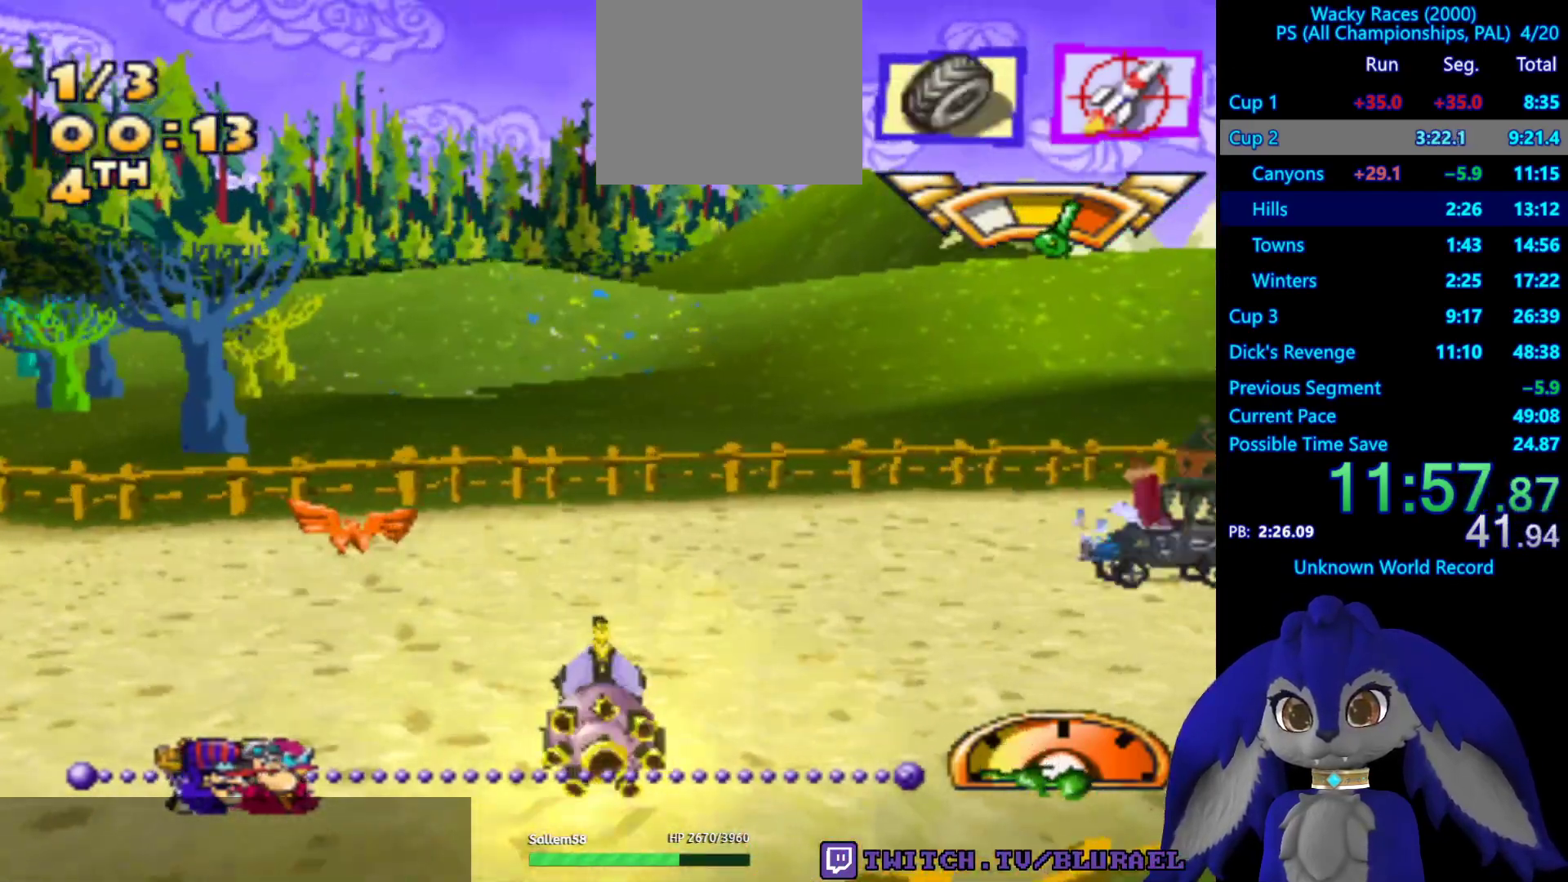
{"buttons": ["CROSS"], "left_stick": "center", "right_stick": "center", "events": [[100, "CROSS", "down"], [133, "left_stick", "left"], [183, "L2", "down"], [300, "left_stick", "center"], [317, "L2", "up"]]}
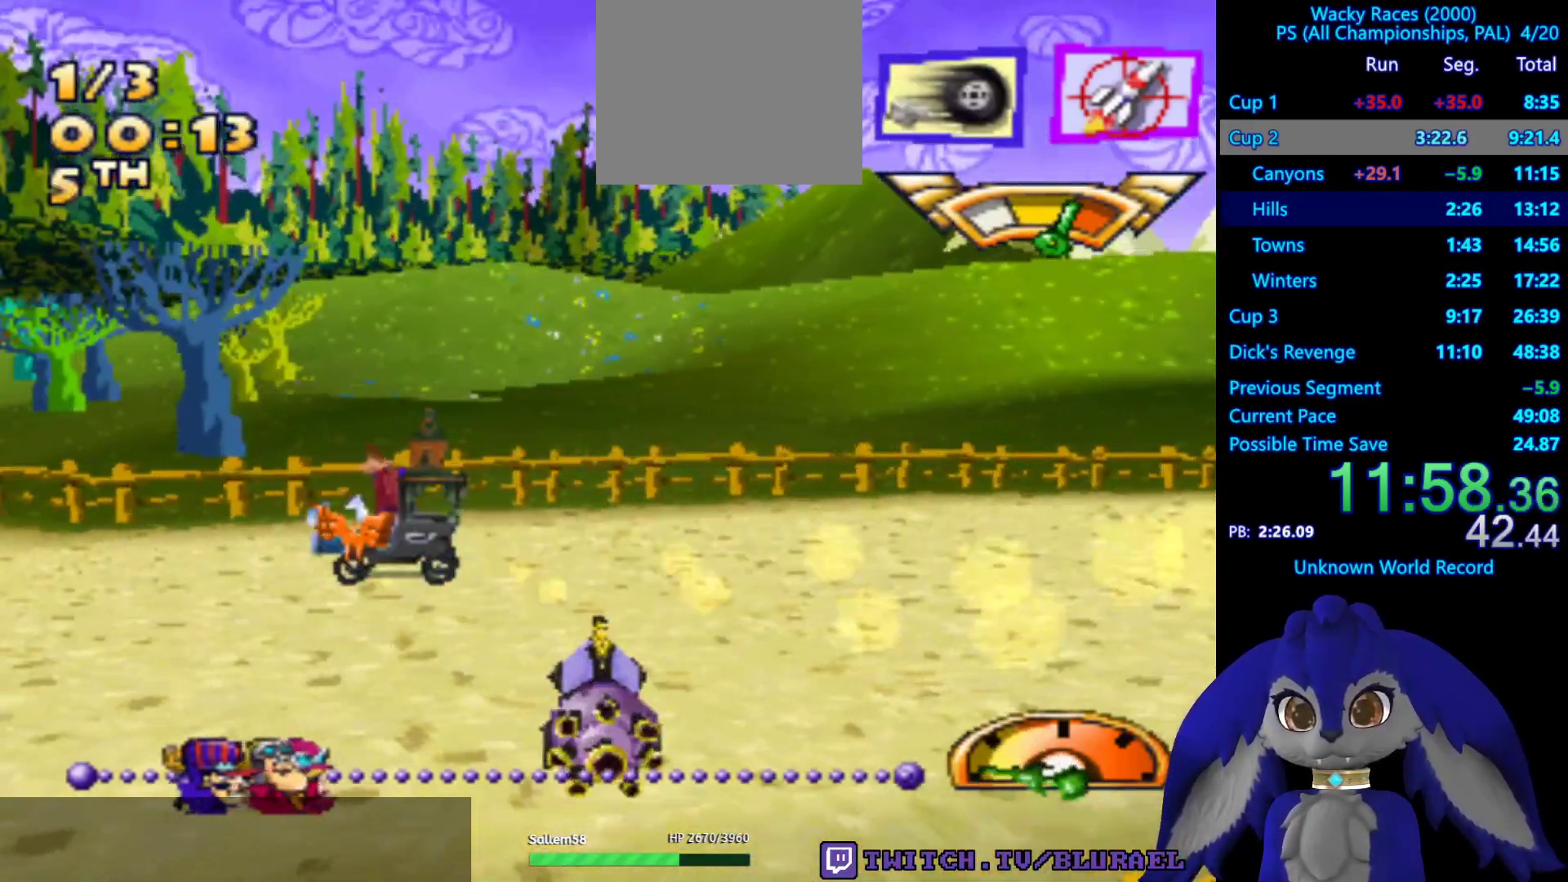
{"buttons": ["CROSS"], "left_stick": "center", "right_stick": "center", "events": [[250, "left_stick", "left"], [350, "left_stick", "center"]]}
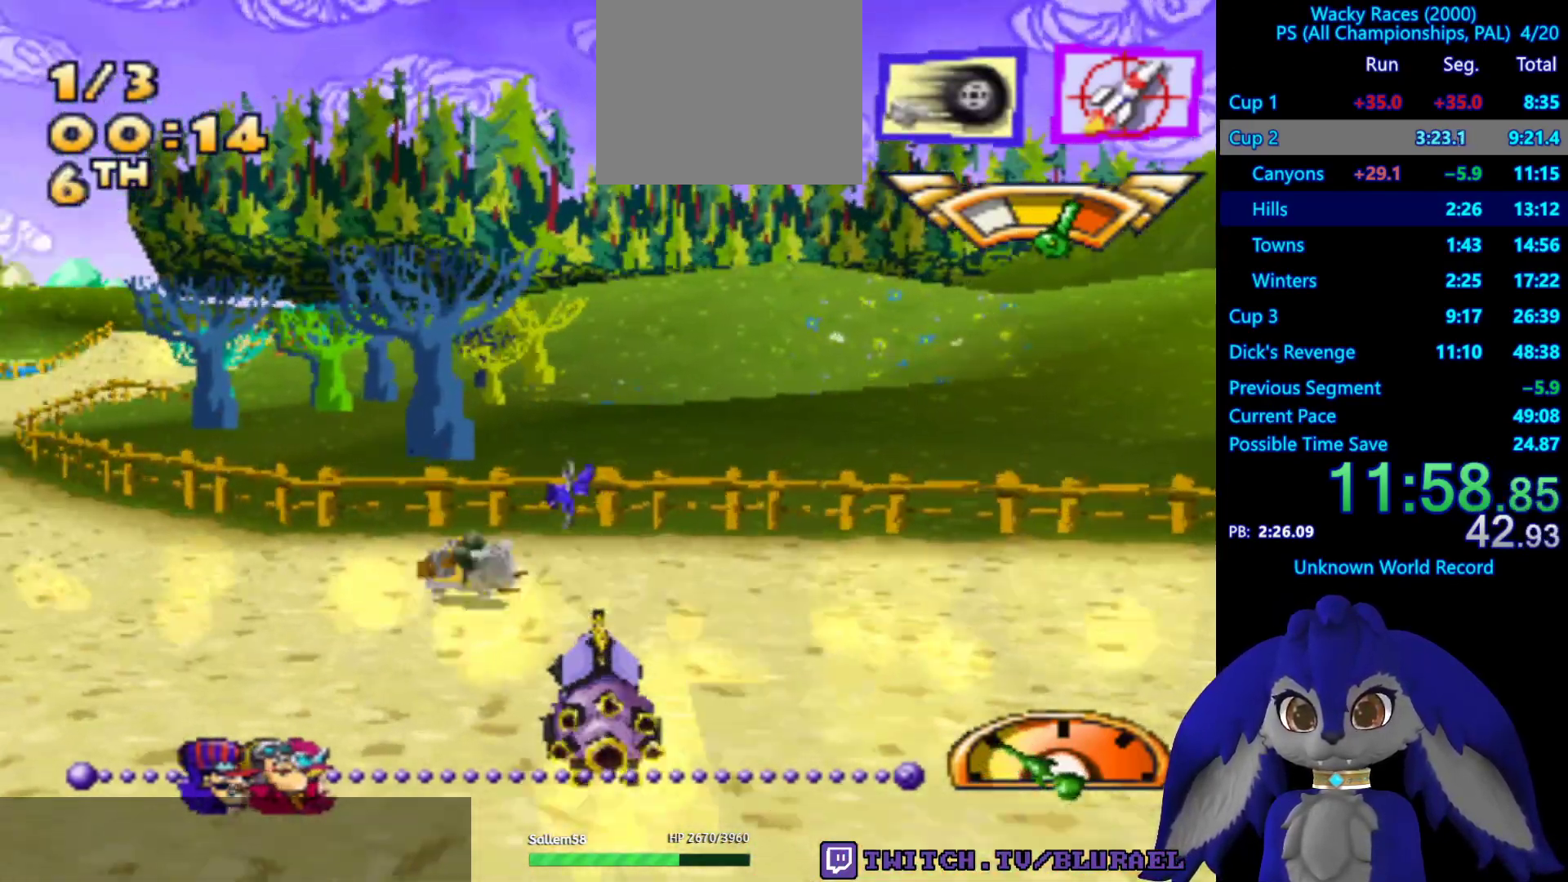
{"buttons": ["CROSS"], "left_stick": "left", "right_stick": "center", "events": [[217, "left_stick", "right"], [300, "L2", "down"], [317, "left_stick", "left"], [450, "L2", "up"]]}
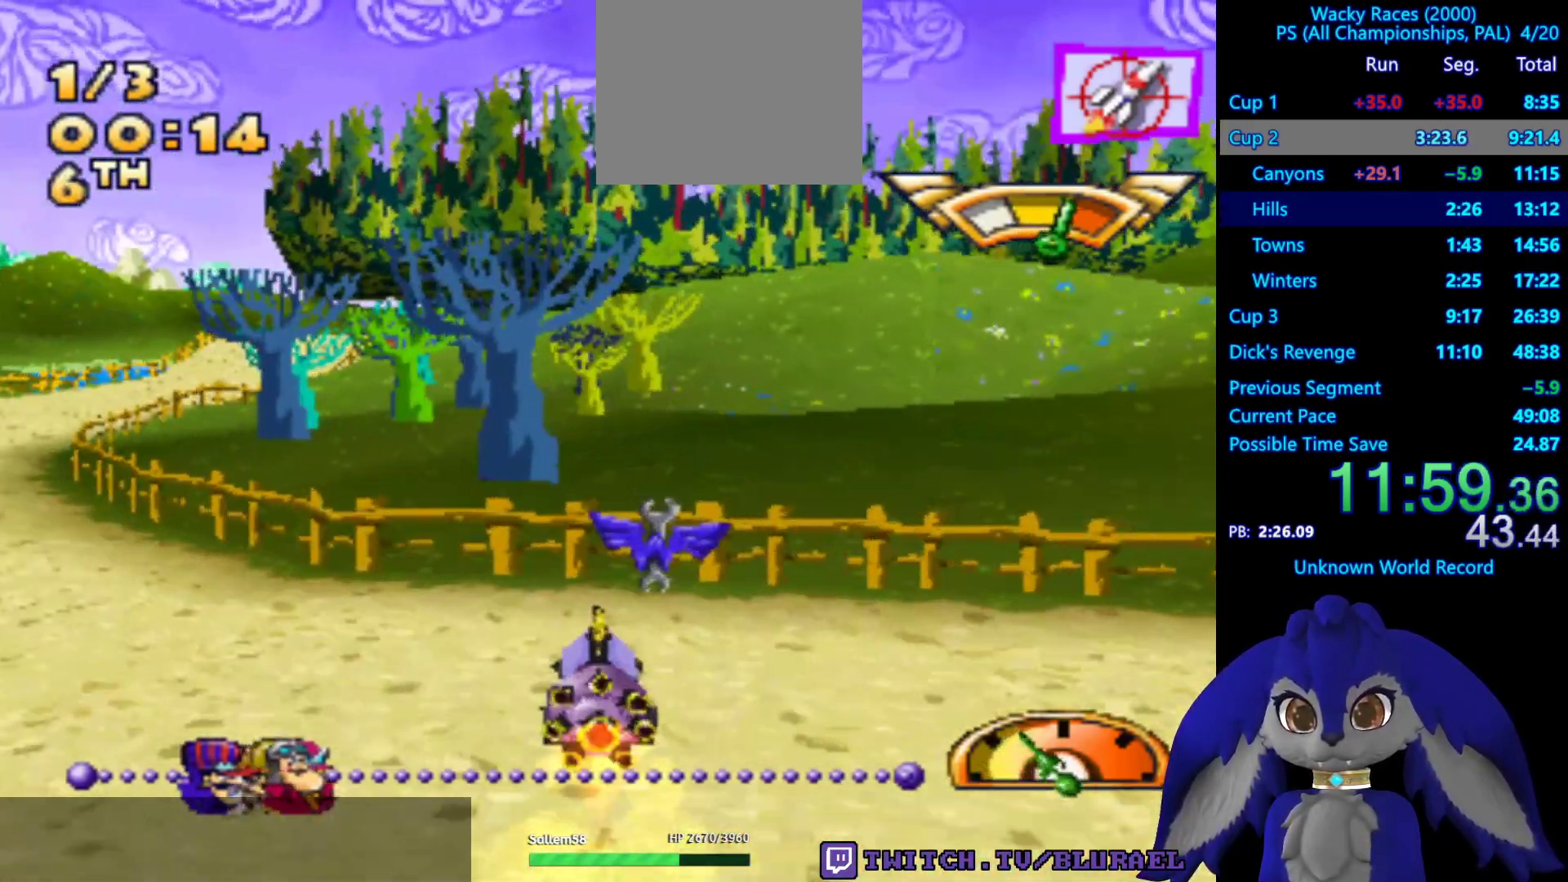
{"buttons": ["CROSS"], "left_stick": "down-left", "right_stick": "center", "events": [[17, "left_stick", "down-left"], [33, "CROSS", "up"], [333, "CROSS", "down"]]}
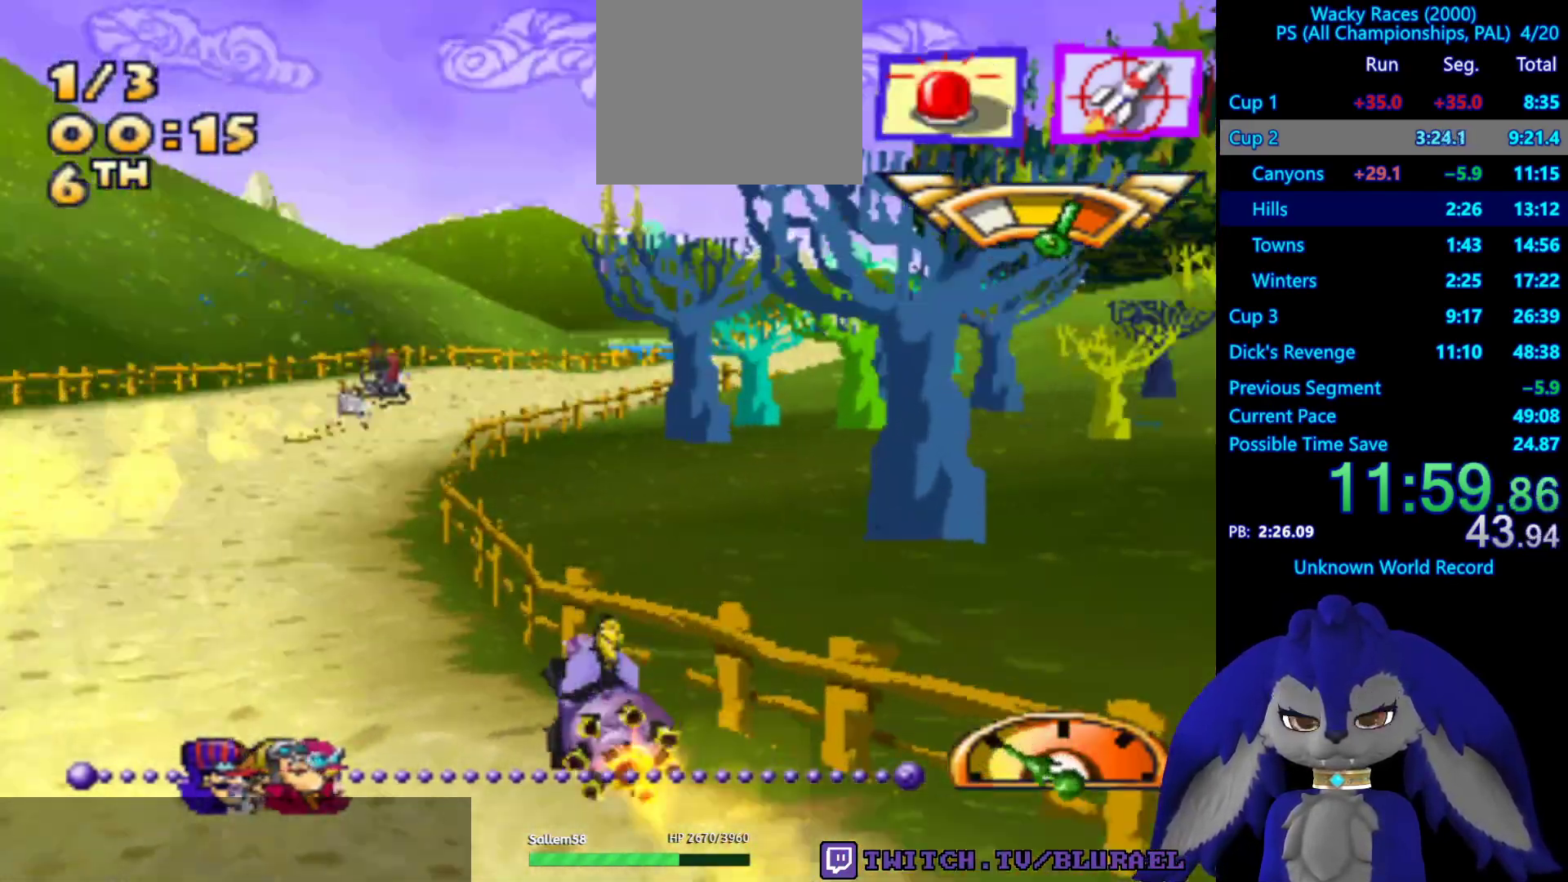
{"buttons": ["L2"], "left_stick": "down-left", "right_stick": "center", "events": [[267, "CROSS", "up"], [500, "L2", "down"]]}
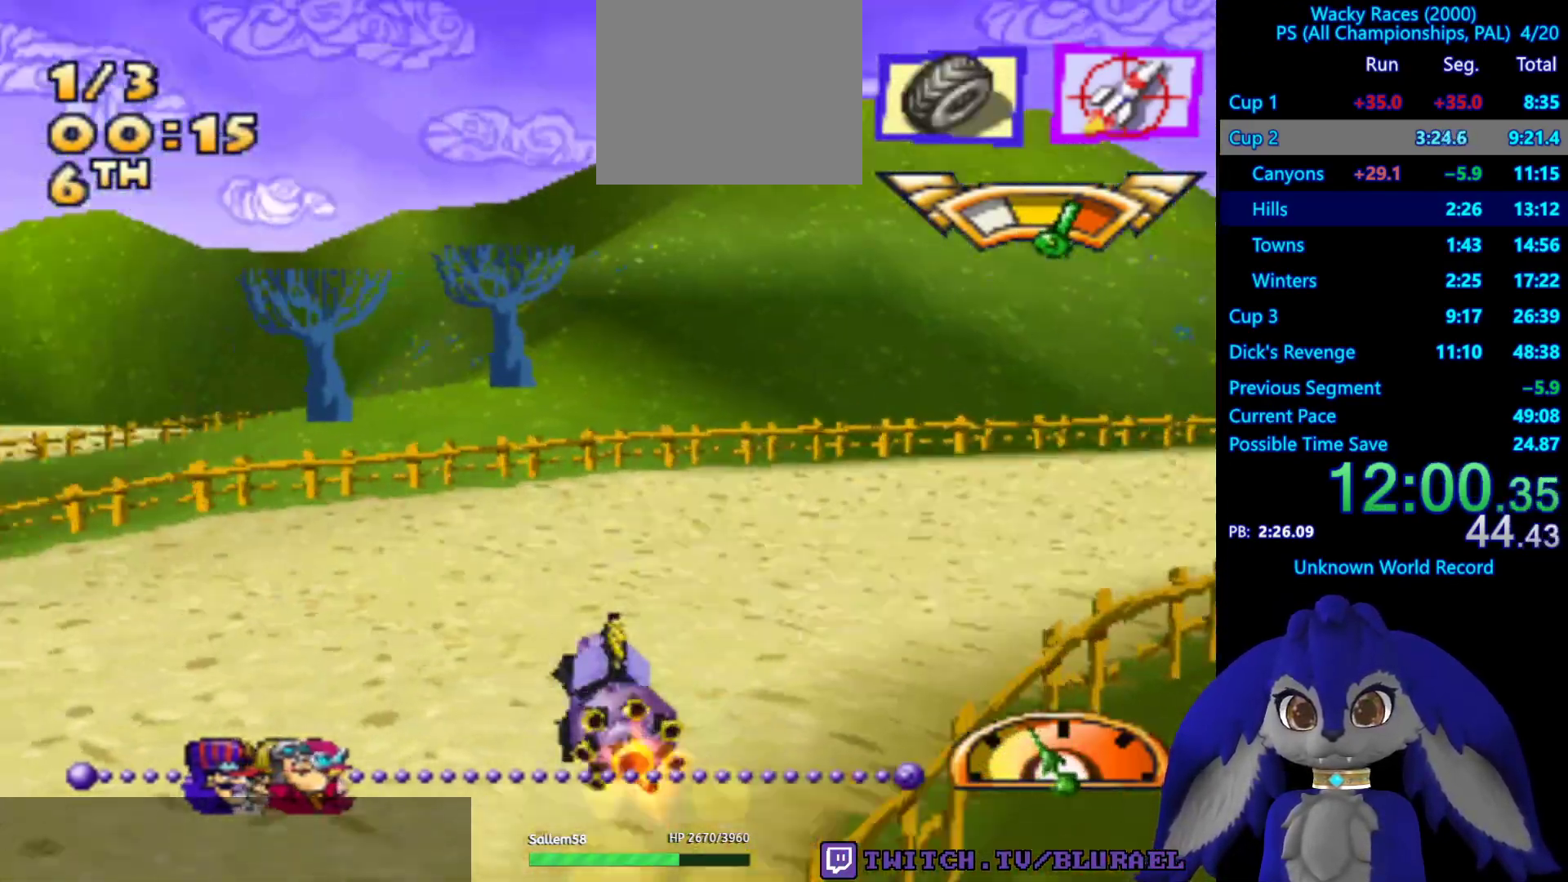
{"buttons": ["CROSS"], "left_stick": "down-left", "right_stick": "center", "events": [[50, "CROSS", "down"], [167, "L2", "up"], [250, "L2", "down"], [367, "L2", "up"]]}
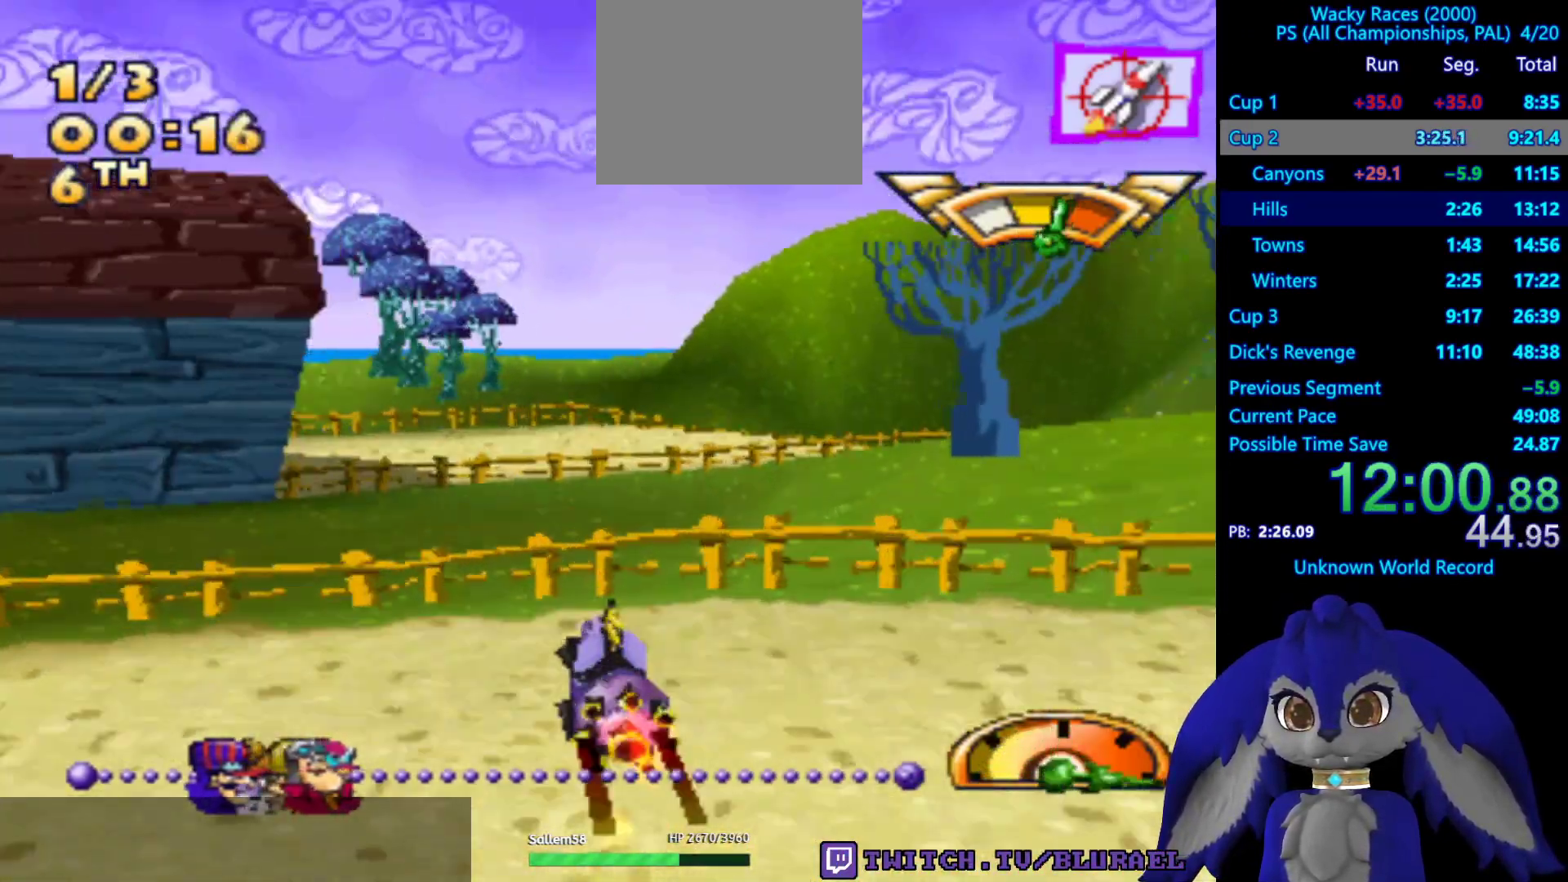
{"buttons": ["CROSS"], "left_stick": "down-left", "right_stick": "center", "events": [[133, "CROSS", "up"], [417, "CROSS", "down"]]}
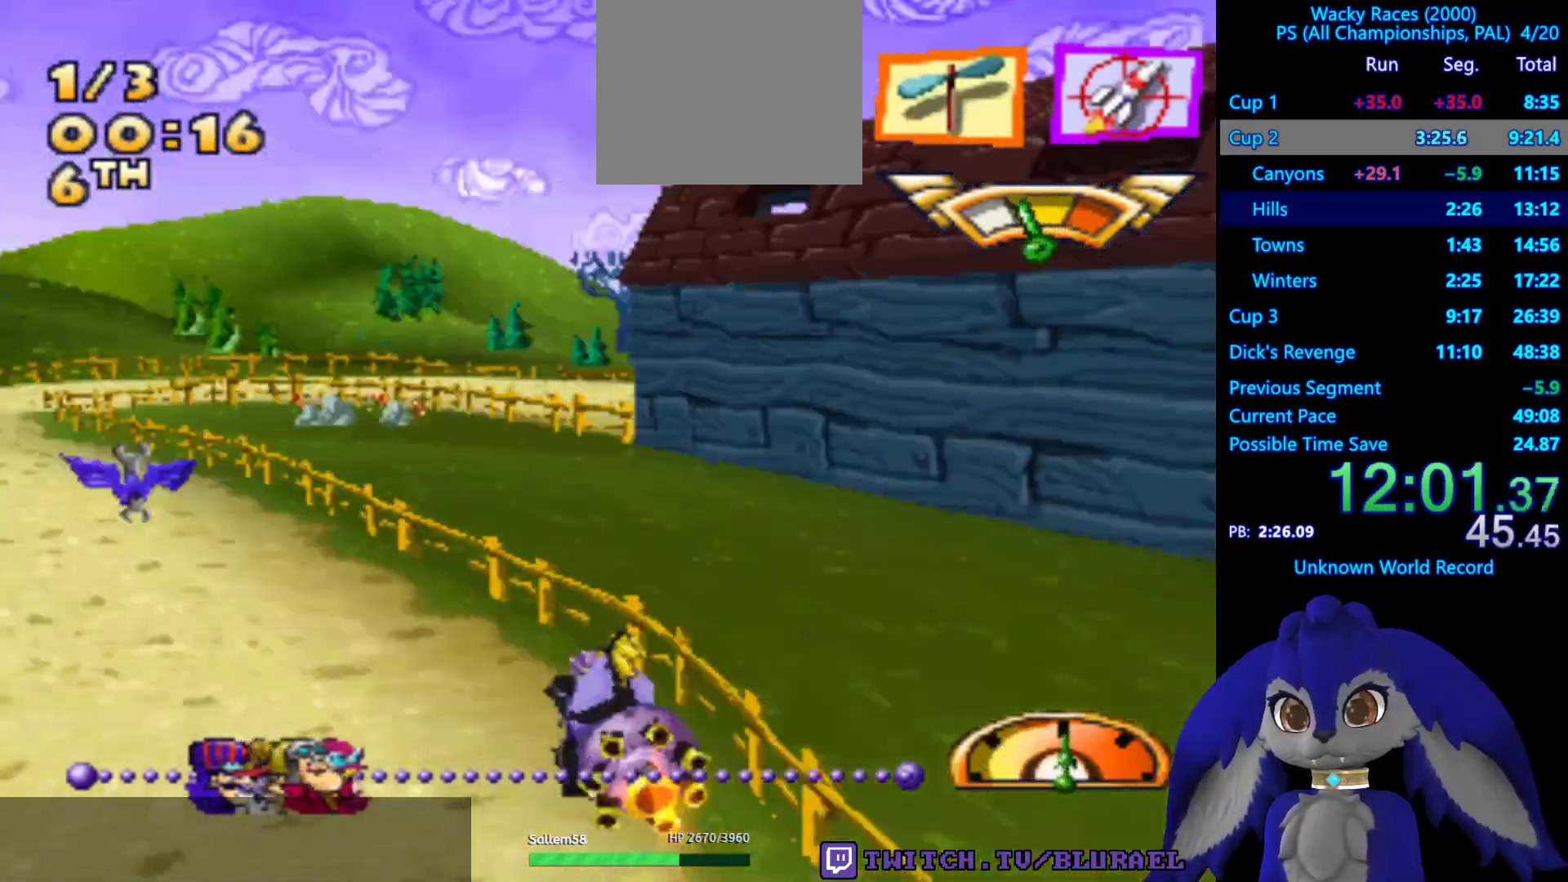
{"buttons": ["SQUARE"], "left_stick": "down-left", "right_stick": "center", "events": [[67, "left_stick", "center"], [267, "CROSS", "up"], [267, "left_stick", "down-left"], [417, "SQUARE", "down"]]}
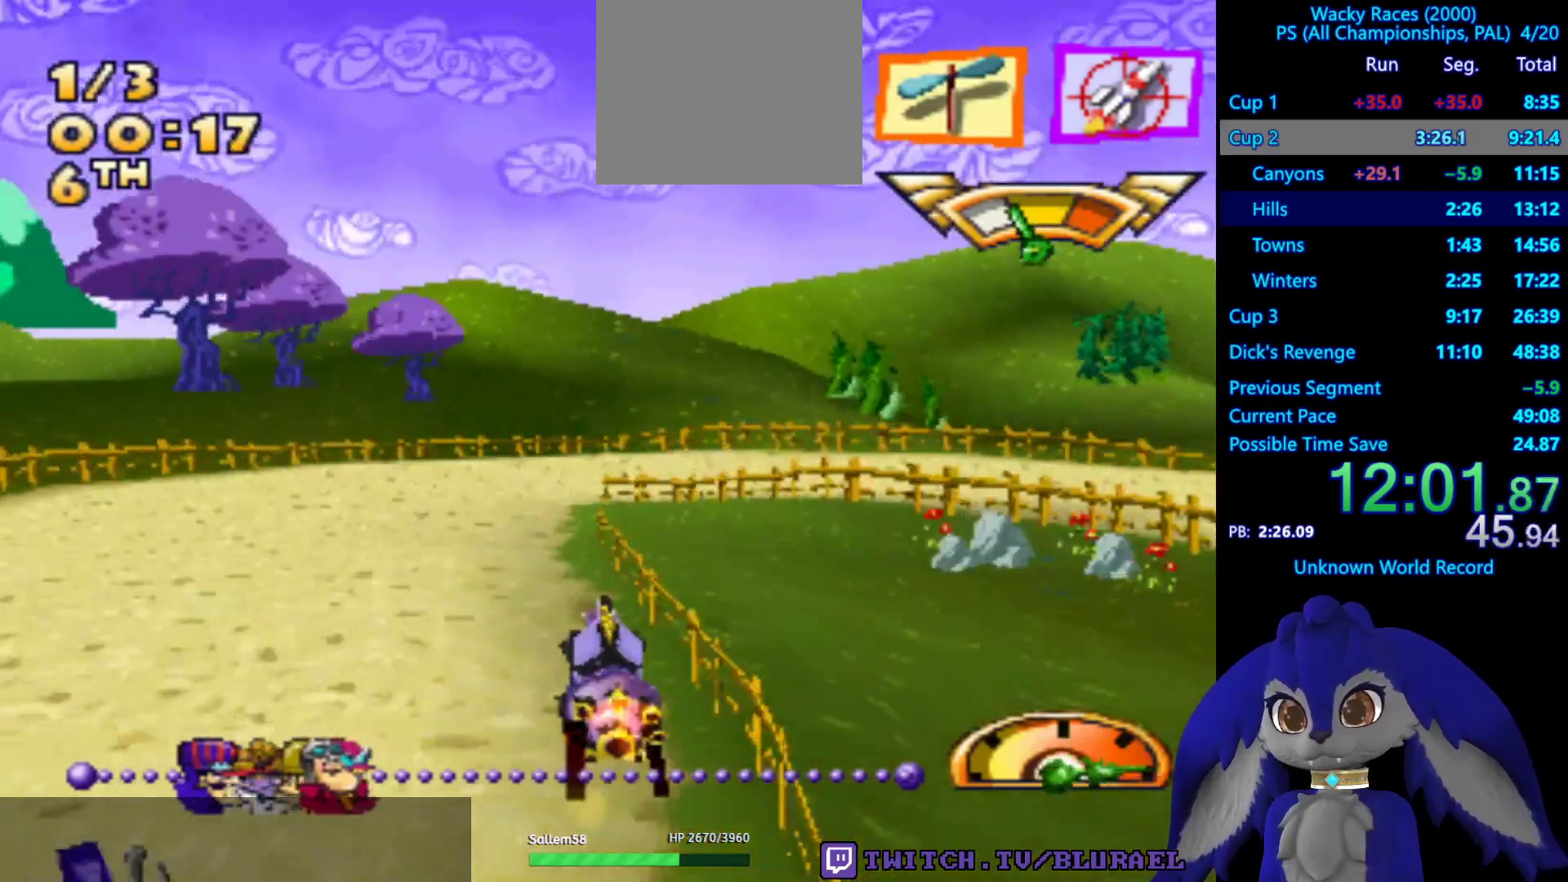
{"buttons": ["SQUARE"], "left_stick": "down-left", "right_stick": "center", "events": [[133, "left_stick", "down-right"], [200, "left_stick", "down-left"]]}
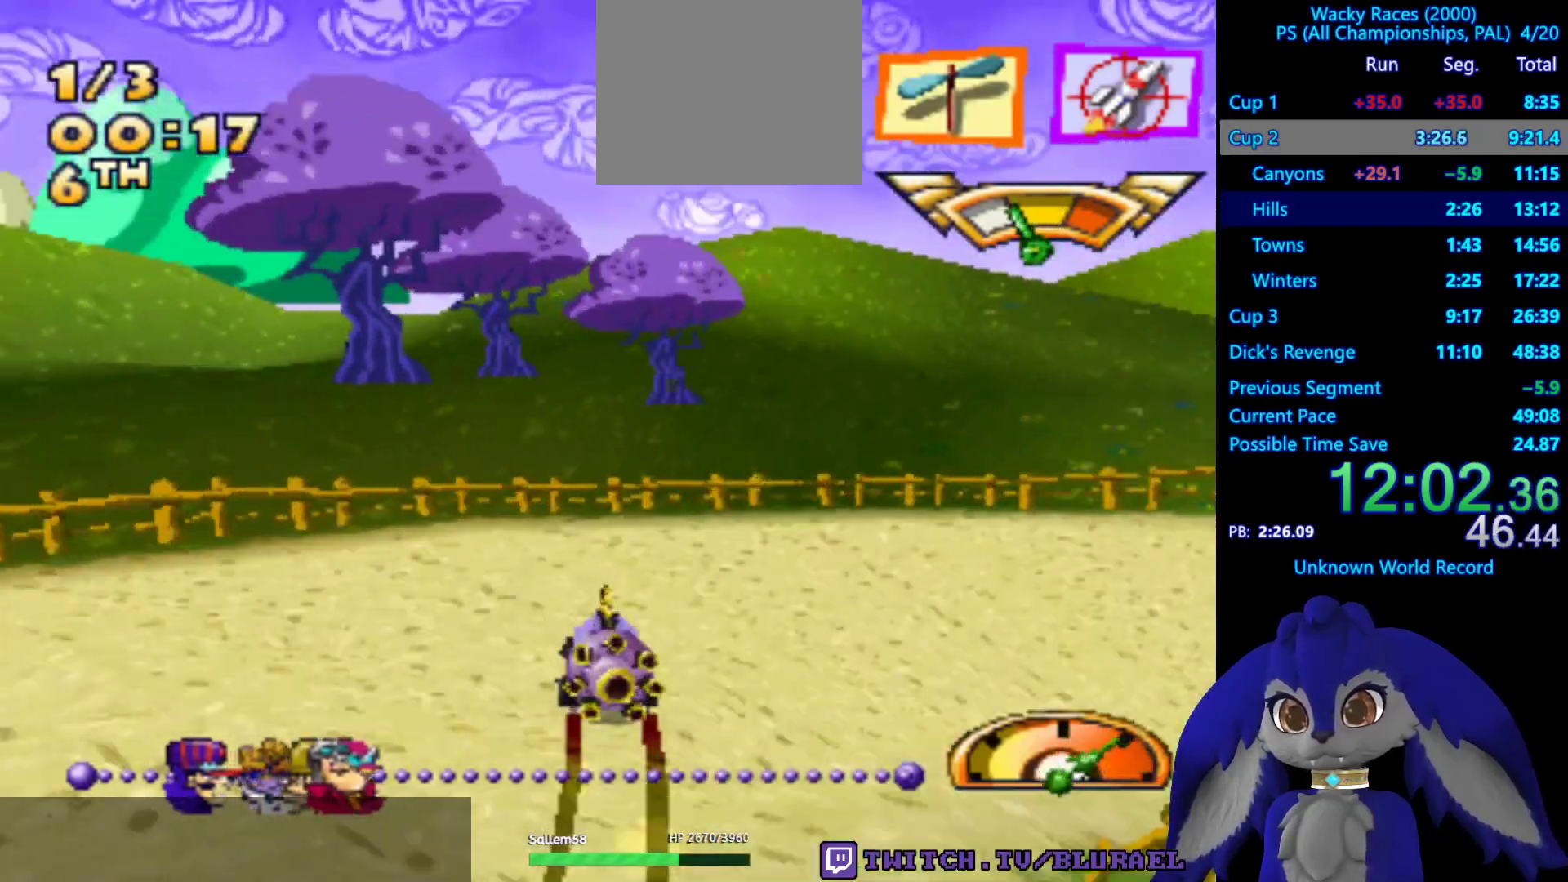
{"buttons": ["CROSS"], "left_stick": "down-left", "right_stick": "center", "events": [[150, "SQUARE", "up"], [300, "CROSS", "down"]]}